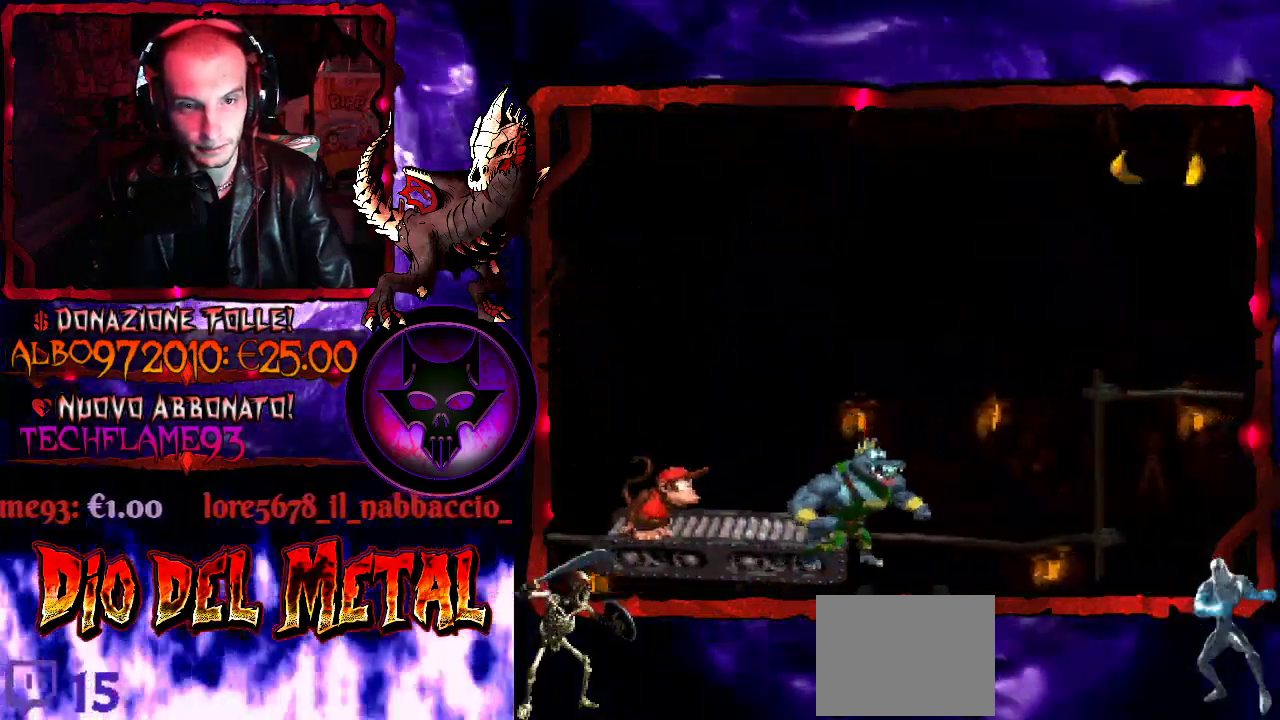
Gameplay with a controller (Xbox layout); each line is a JSON object with the inputs held at the frame after it. "events" lists button and stick changes between this image and that frame as [ms after this image, input, new state], when the widget could be followed in between. Not read: L3 R3 left_stick right_stick.
{"buttons": ["Y"], "events": [[67, "DPAD_RIGHT", "down"], [200, "DPAD_RIGHT", "up"]]}
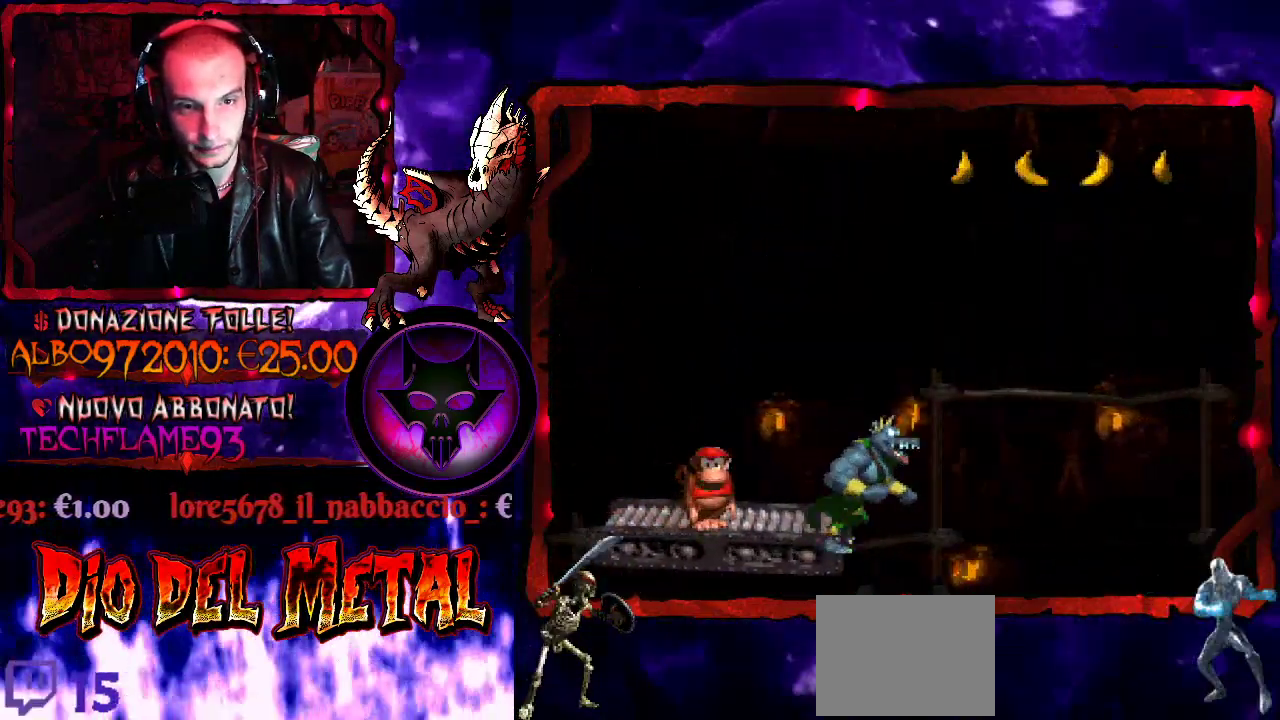
{"buttons": ["Y", "DPAD_LEFT"], "events": [[500, "DPAD_LEFT", "down"]]}
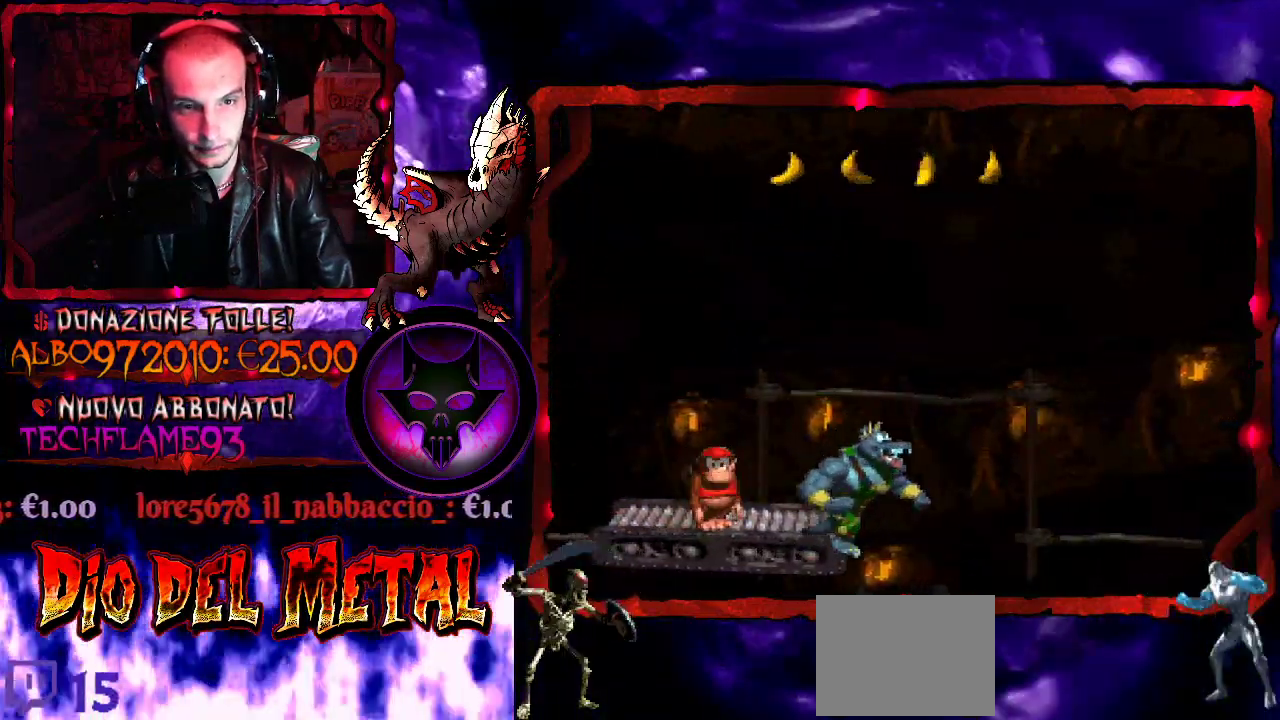
{"buttons": ["Y"], "events": [[33, "DPAD_LEFT", "up"], [333, "DPAD_RIGHT", "down"], [367, "DPAD_RIGHT", "up"]]}
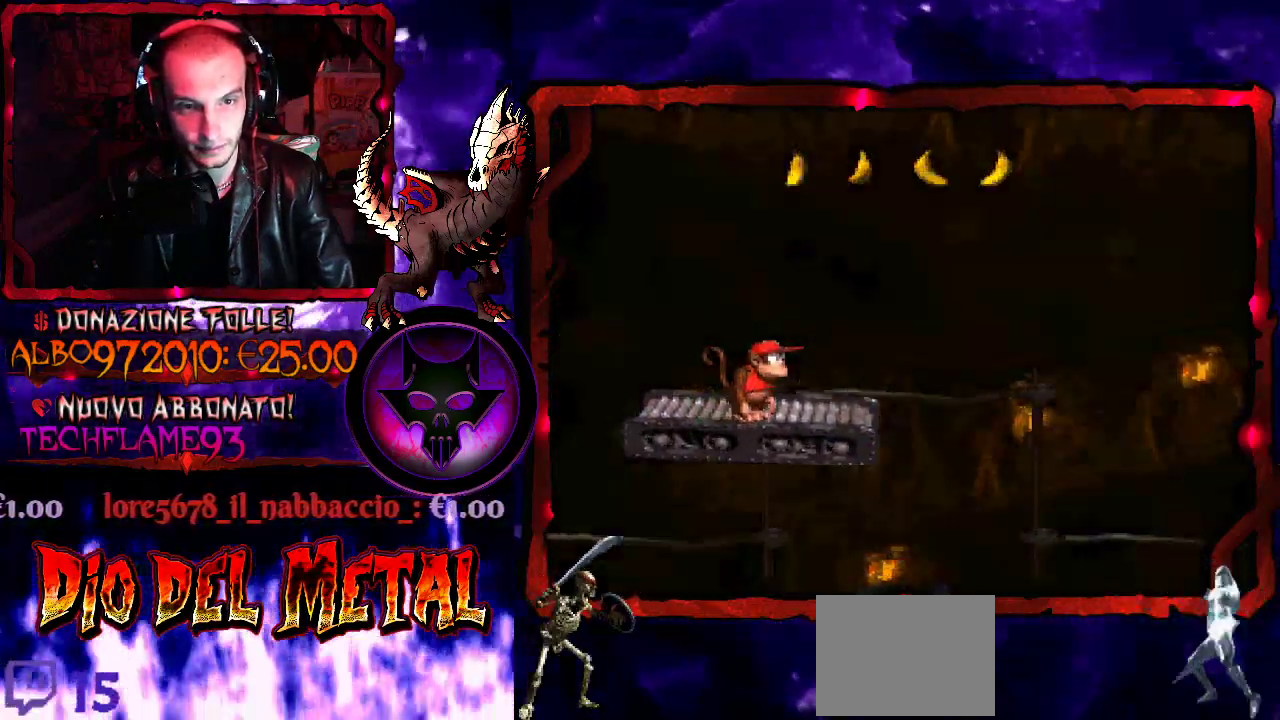
{"buttons": ["B", "Y", "DPAD_RIGHT"], "events": [[367, "B", "down"], [433, "DPAD_RIGHT", "down"]]}
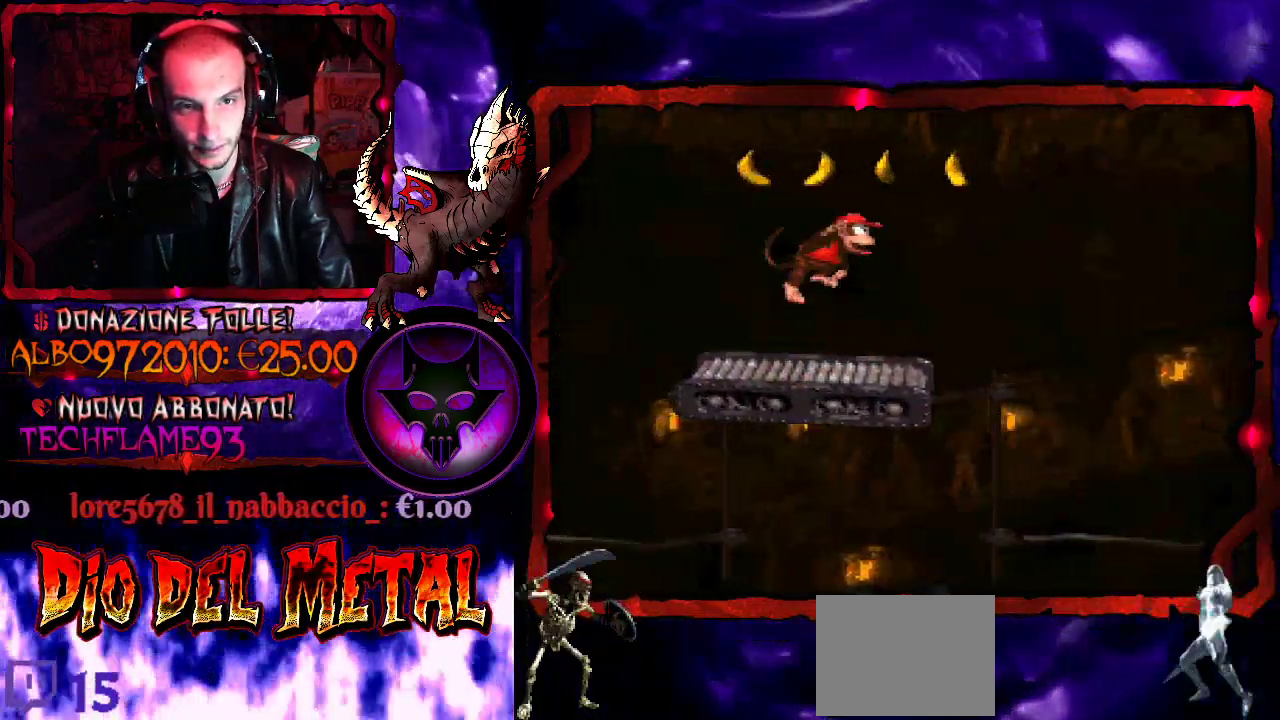
{"buttons": ["Y"], "events": [[233, "B", "up"], [267, "DPAD_RIGHT", "up"]]}
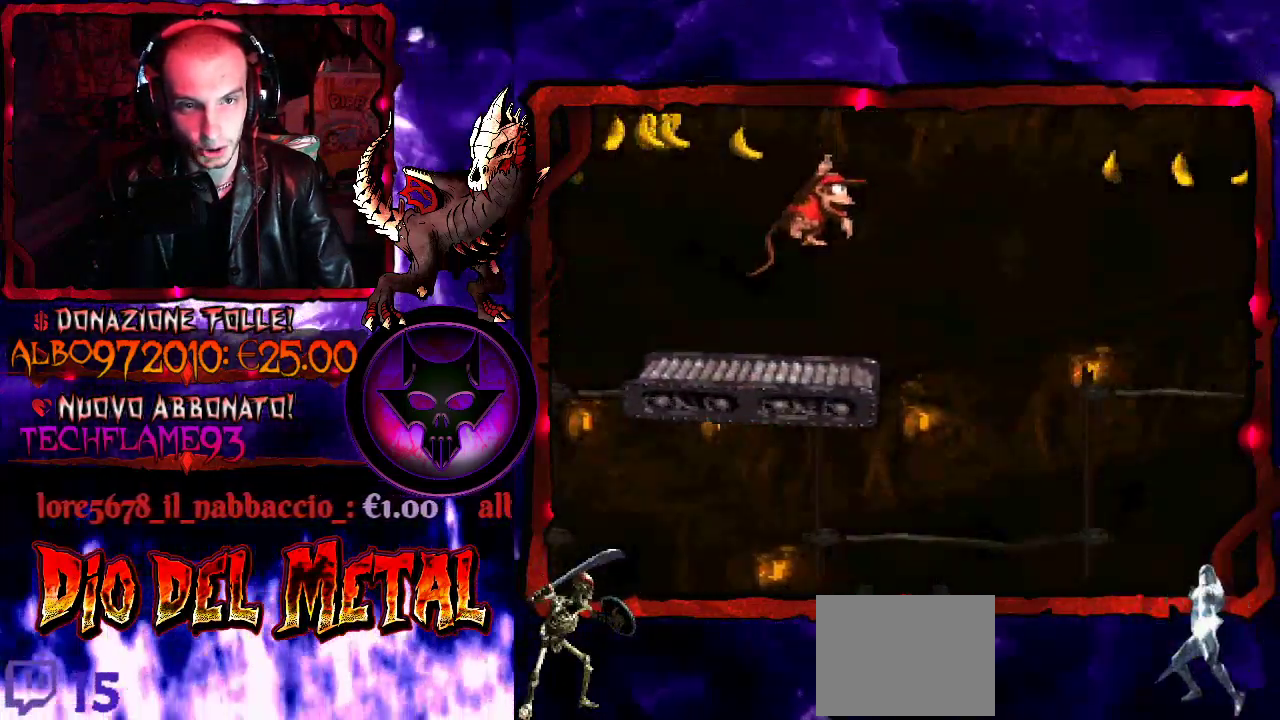
{"buttons": ["Y"], "events": []}
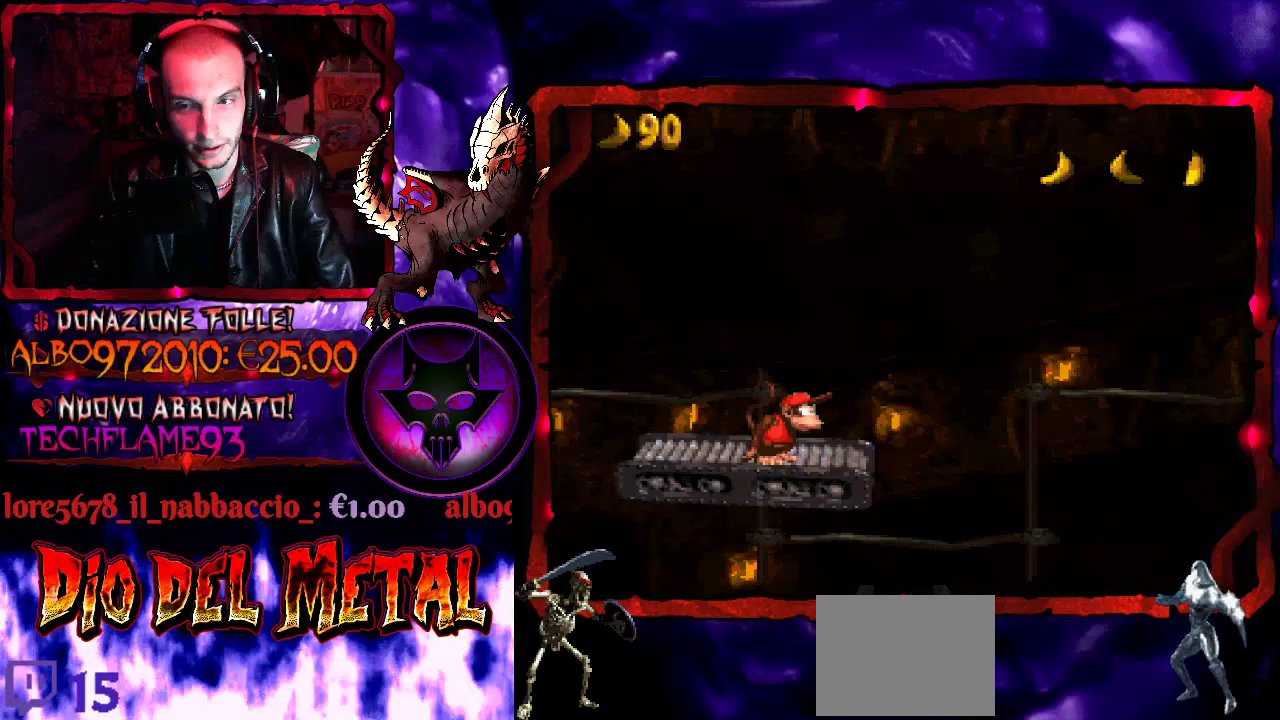
{"buttons": ["Y"], "events": []}
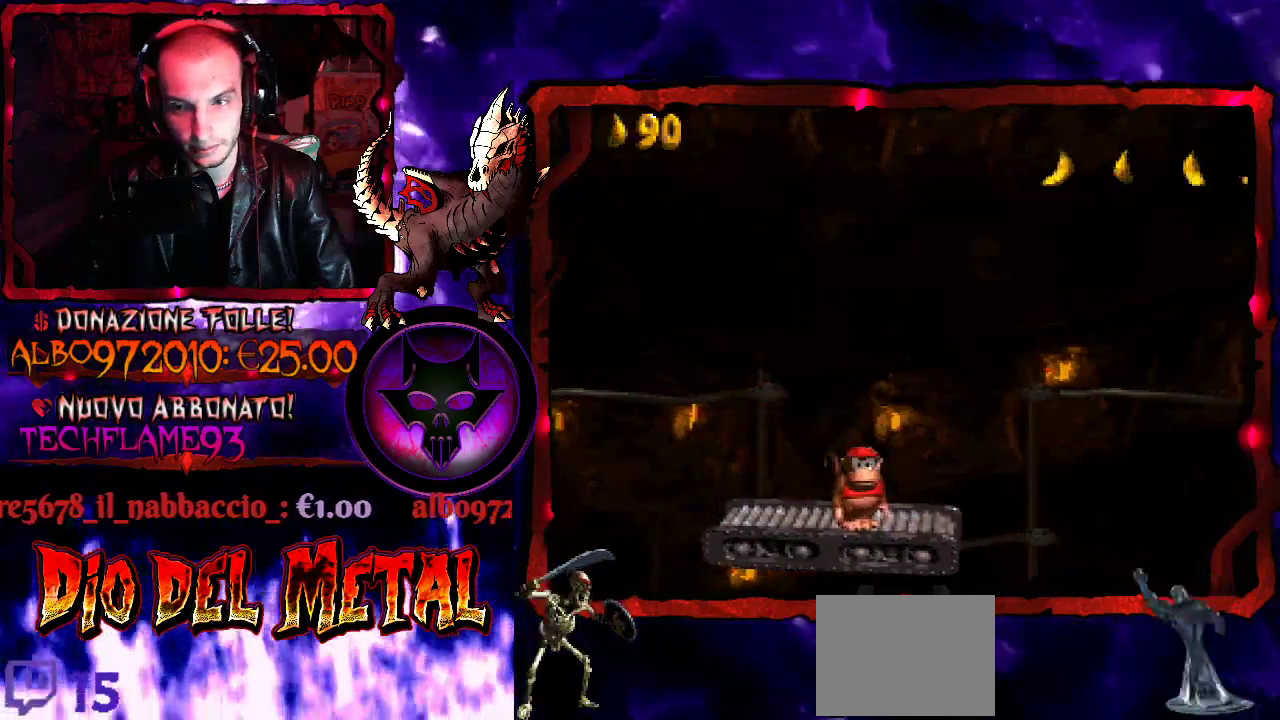
{"buttons": ["Y"], "events": []}
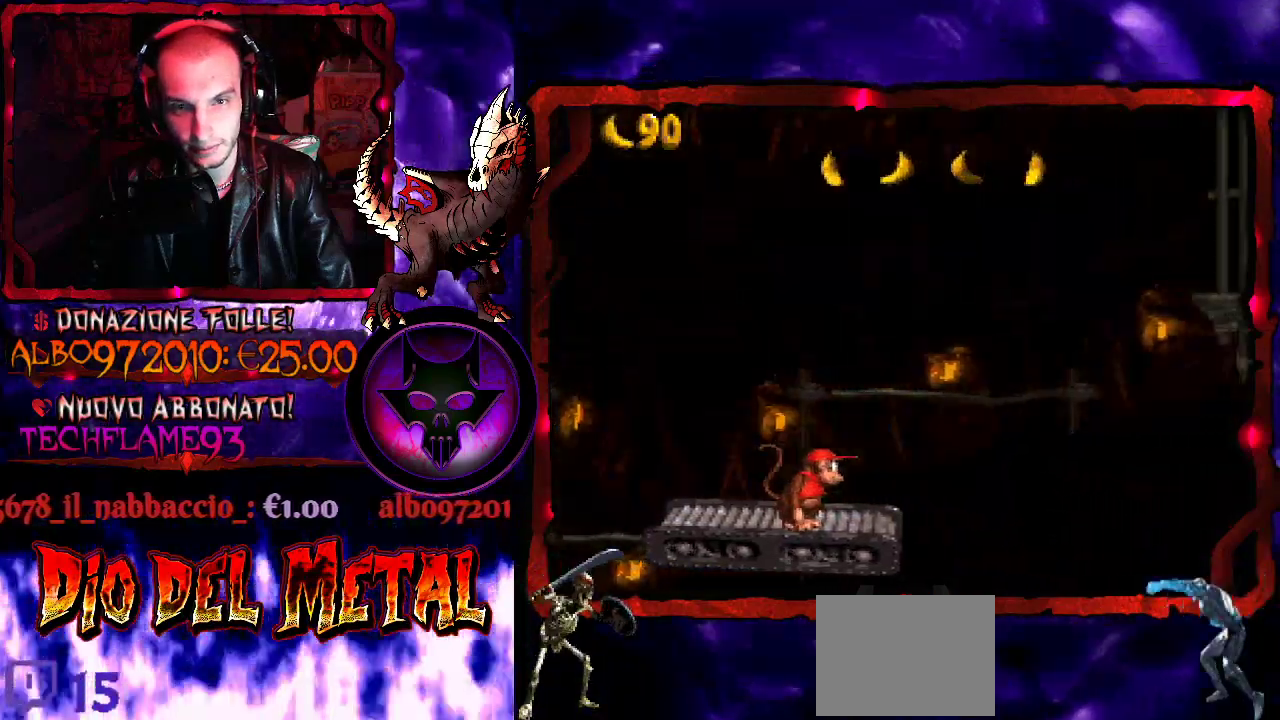
{"buttons": ["Y"], "events": []}
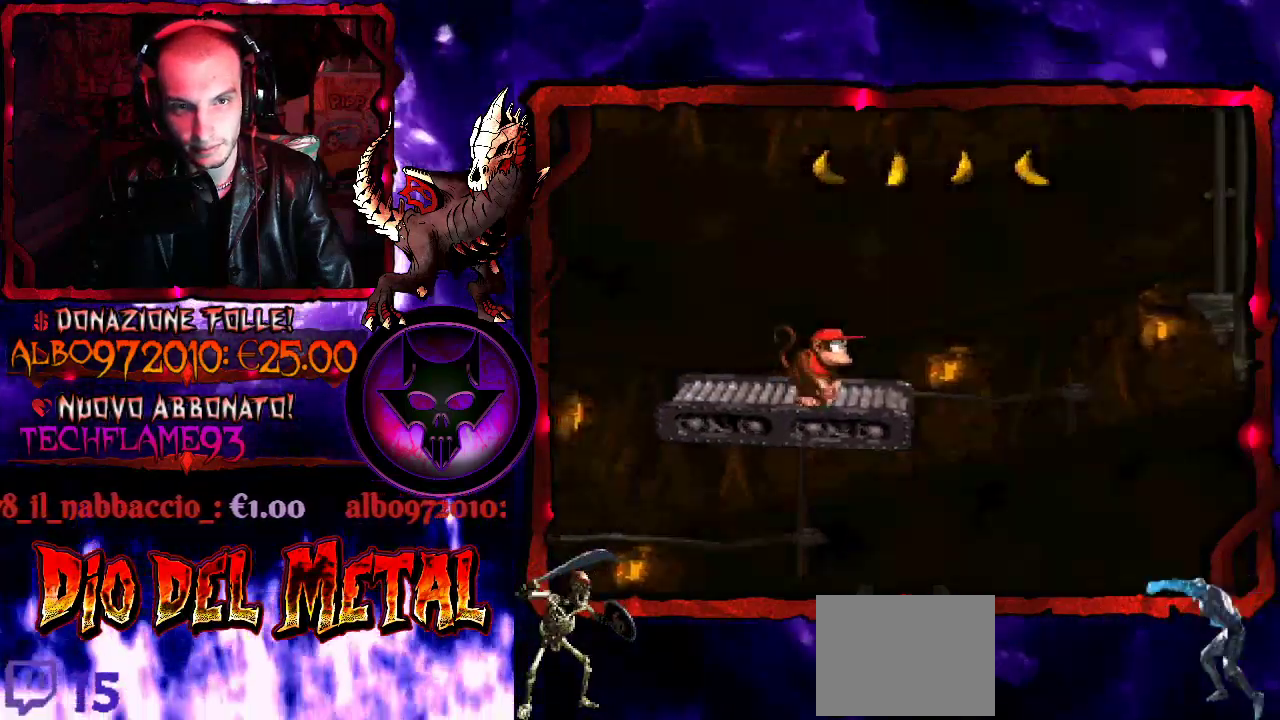
{"buttons": ["Y", "DPAD_RIGHT"], "events": [[233, "B", "down"], [300, "DPAD_RIGHT", "down"], [500, "B", "up"]]}
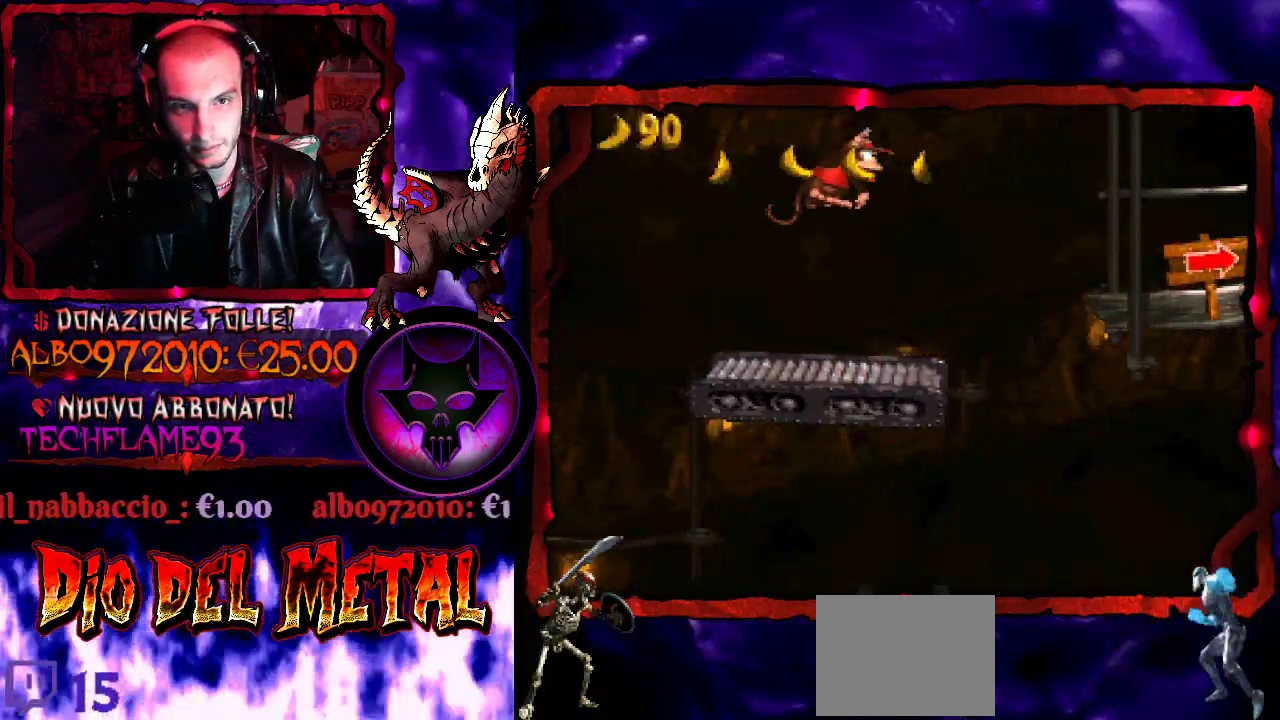
{"buttons": ["Y"], "events": [[267, "DPAD_RIGHT", "up"], [367, "DPAD_LEFT", "down"], [467, "DPAD_LEFT", "up"]]}
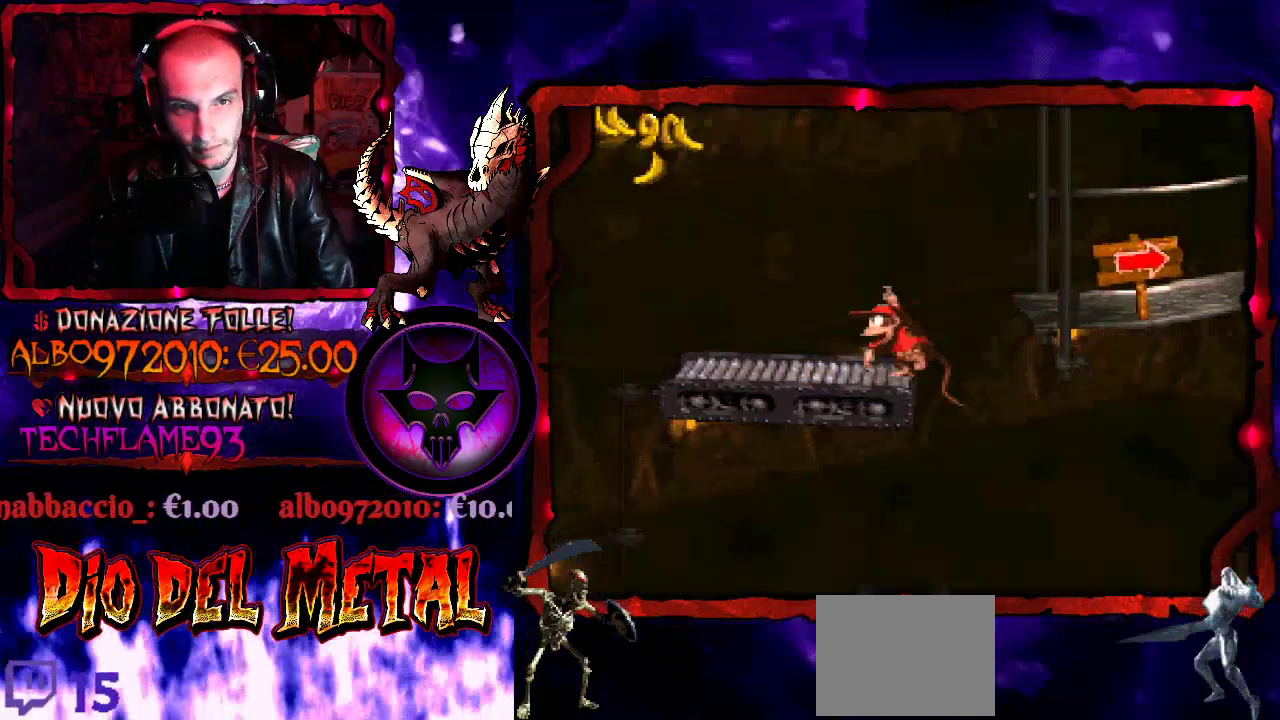
{"buttons": ["Y", "DPAD_RIGHT"], "events": [[100, "B", "down"], [100, "DPAD_RIGHT", "down"], [500, "B", "up"]]}
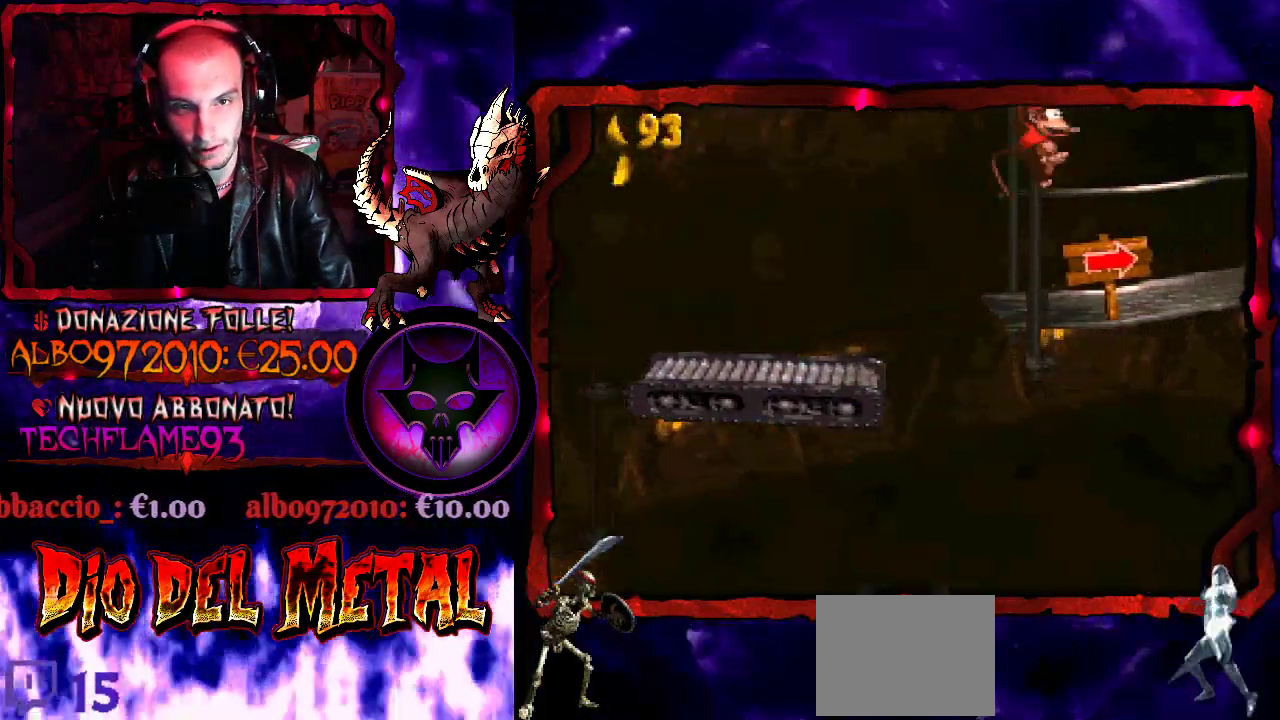
{"buttons": ["Y"], "events": [[367, "DPAD_RIGHT", "up"]]}
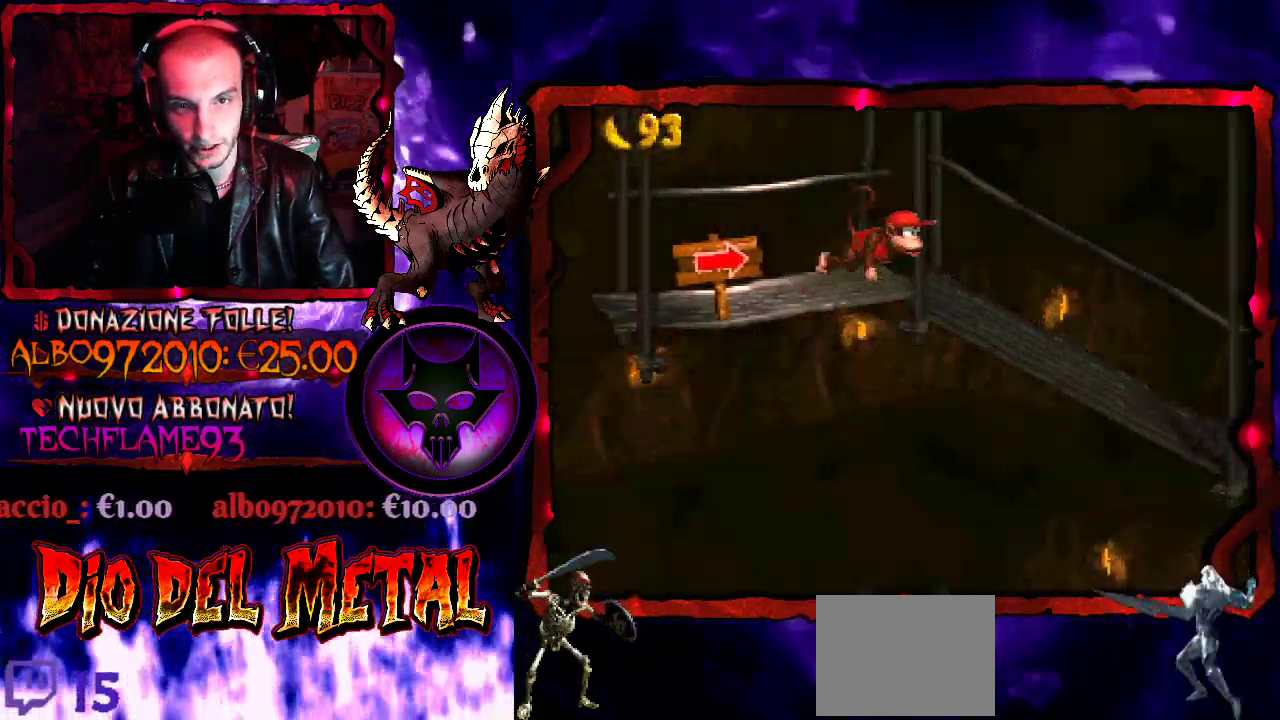
{"buttons": ["B", "Y", "DPAD_LEFT"], "events": [[67, "DPAD_RIGHT", "down"], [333, "DPAD_RIGHT", "up"], [433, "B", "down"], [467, "DPAD_LEFT", "down"]]}
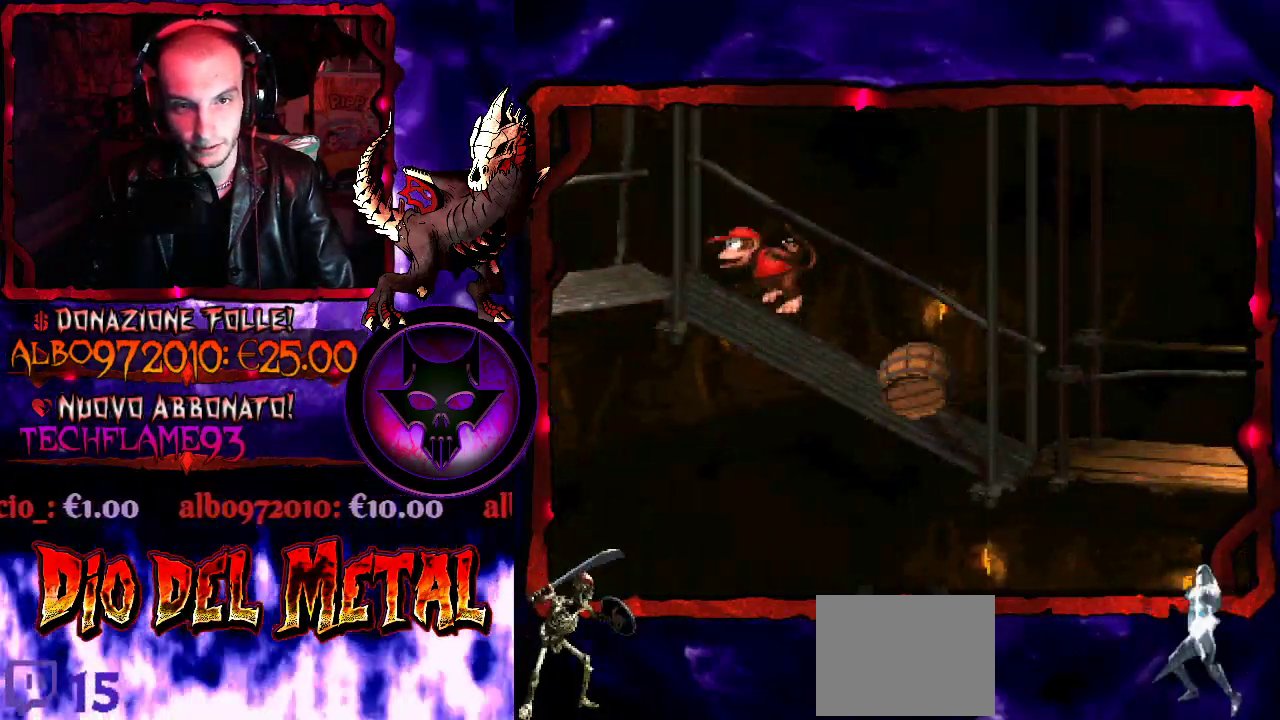
{"buttons": ["Y"], "events": [[67, "DPAD_LEFT", "up"], [100, "DPAD_RIGHT", "down"], [467, "B", "up"], [467, "DPAD_RIGHT", "up"]]}
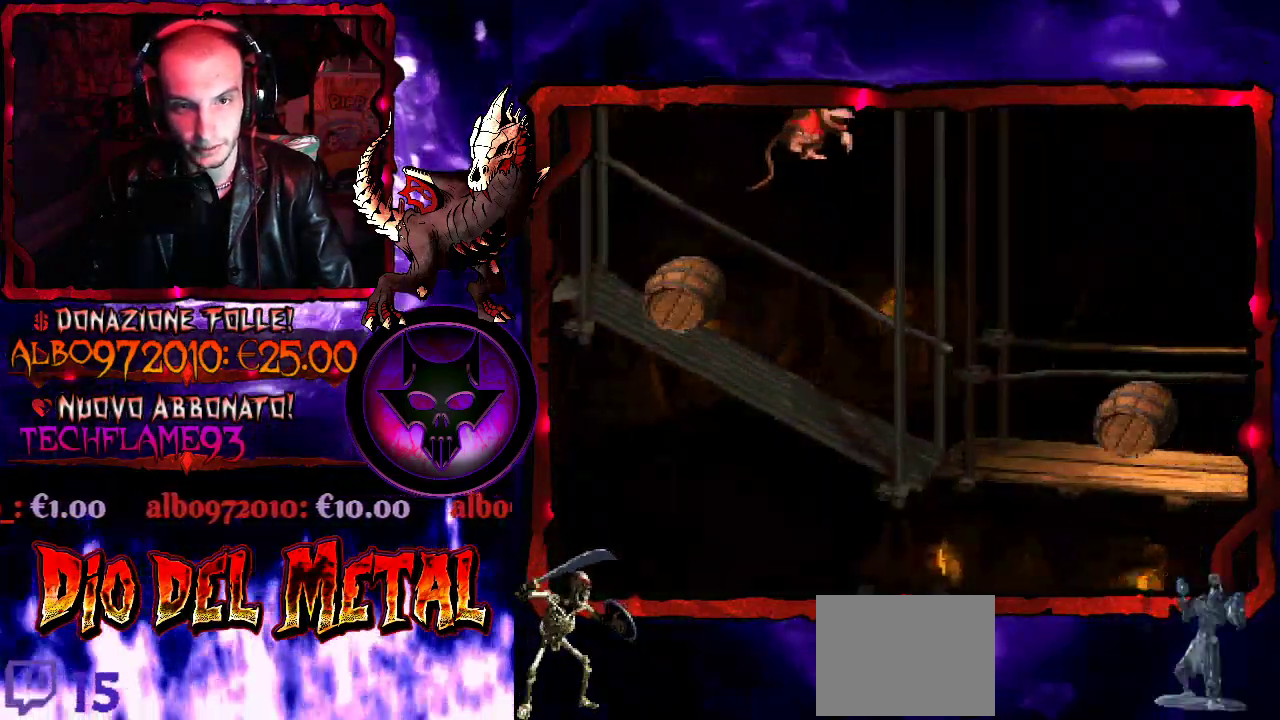
{"buttons": ["B", "Y", "DPAD_RIGHT"], "events": [[167, "DPAD_LEFT", "down"], [300, "DPAD_LEFT", "up"], [367, "DPAD_RIGHT", "down"], [400, "B", "down"]]}
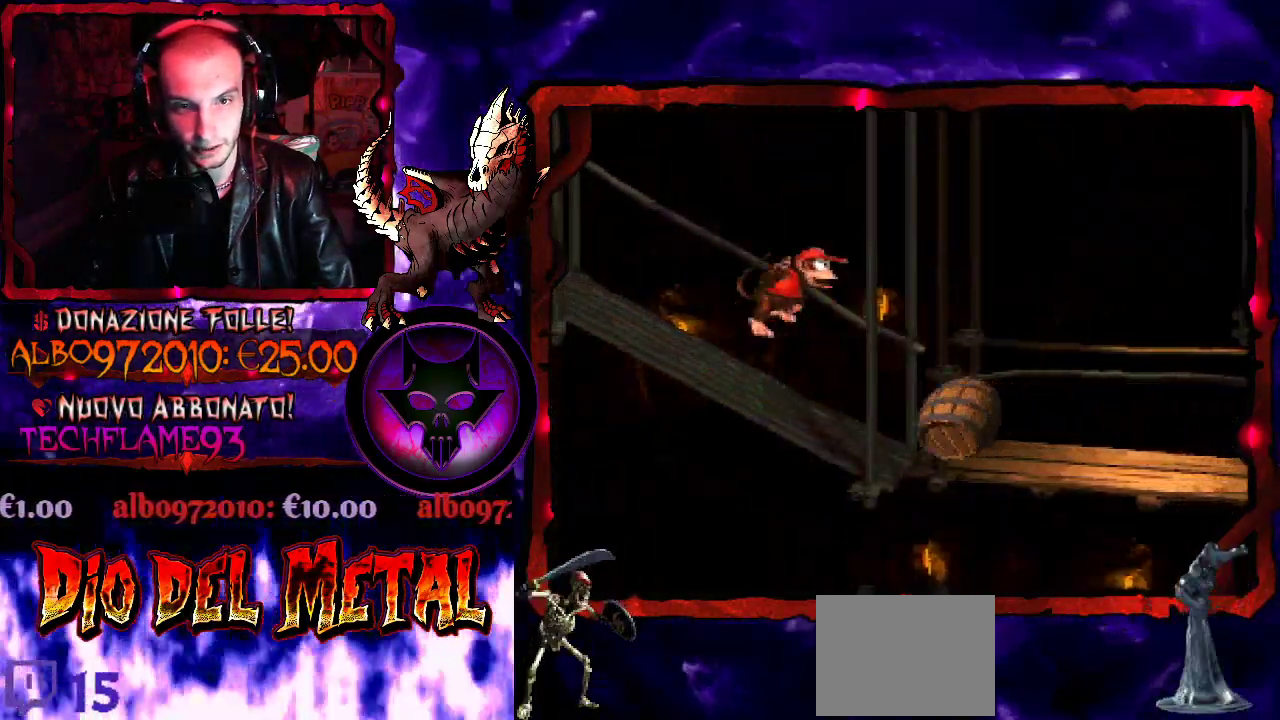
{"buttons": ["Y", "DPAD_LEFT"], "events": [[167, "B", "up"], [433, "DPAD_RIGHT", "up"], [500, "DPAD_LEFT", "down"]]}
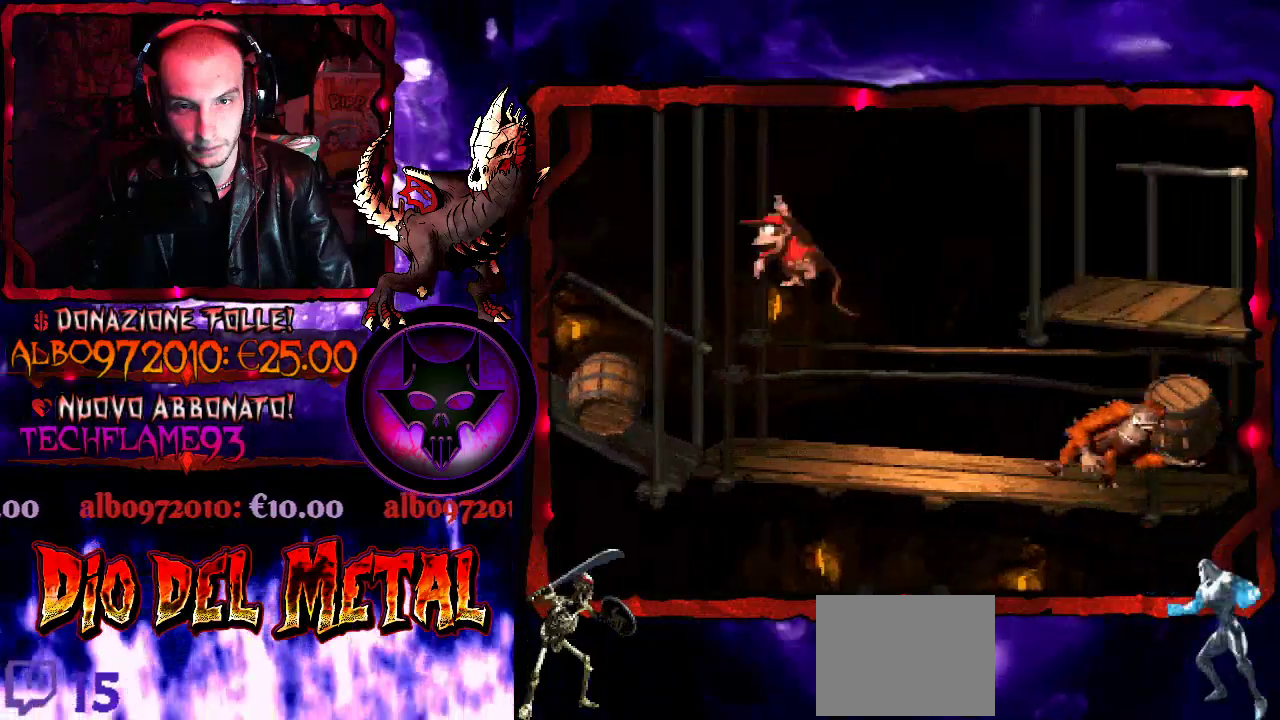
{"buttons": ["B", "Y", "DPAD_RIGHT"], "events": [[100, "DPAD_LEFT", "up"], [200, "DPAD_RIGHT", "down"], [333, "B", "down"]]}
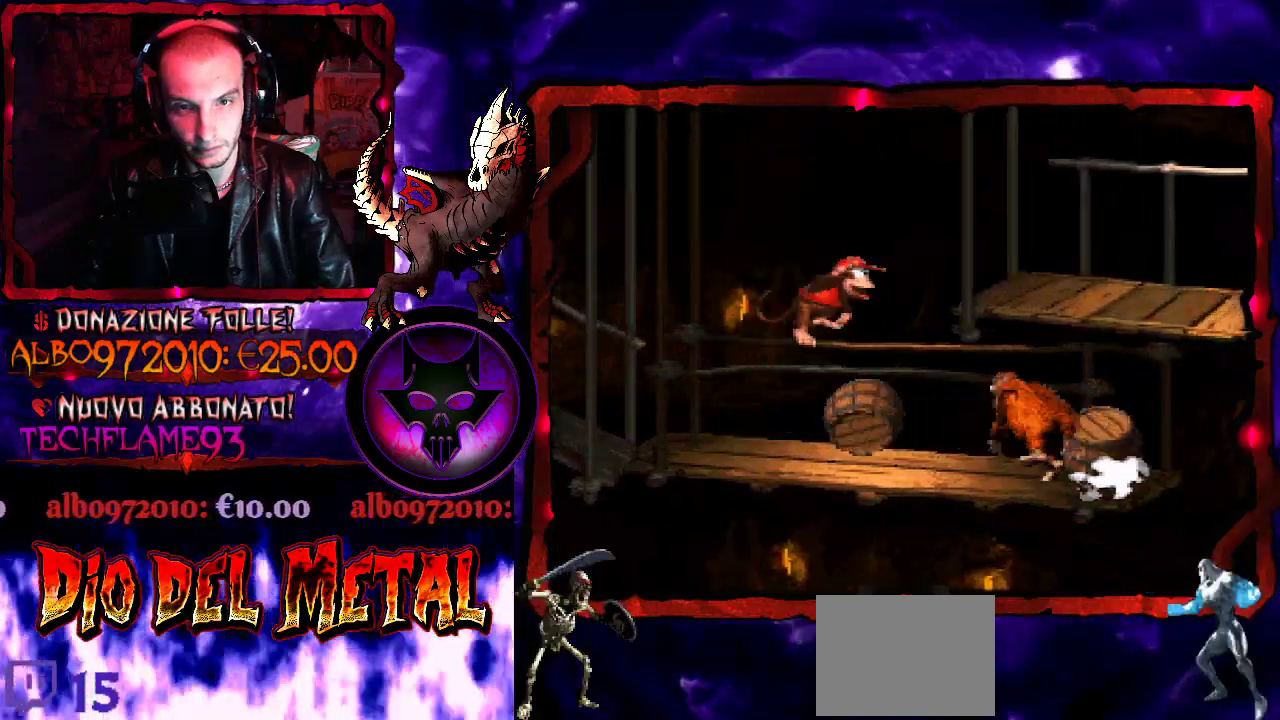
{"buttons": ["Y"], "events": [[367, "B", "up"], [367, "DPAD_RIGHT", "up"]]}
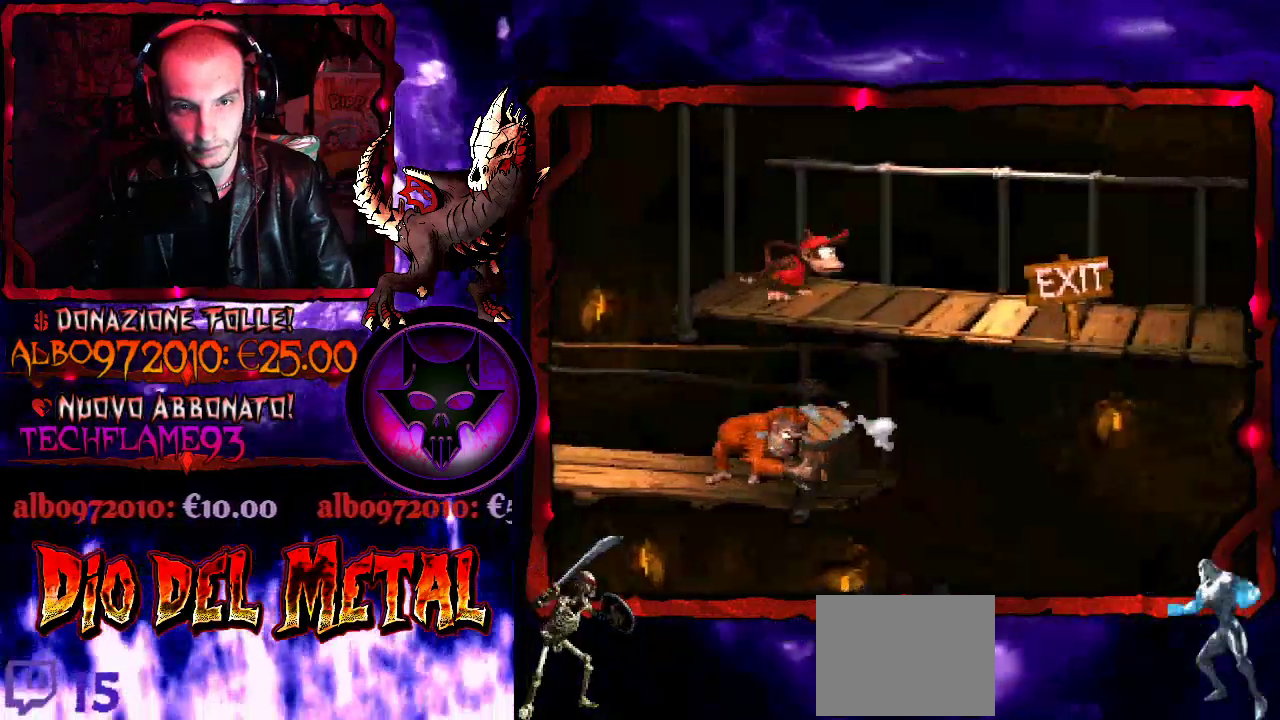
{"buttons": ["Y", "DPAD_RIGHT"], "events": [[267, "DPAD_RIGHT", "down"]]}
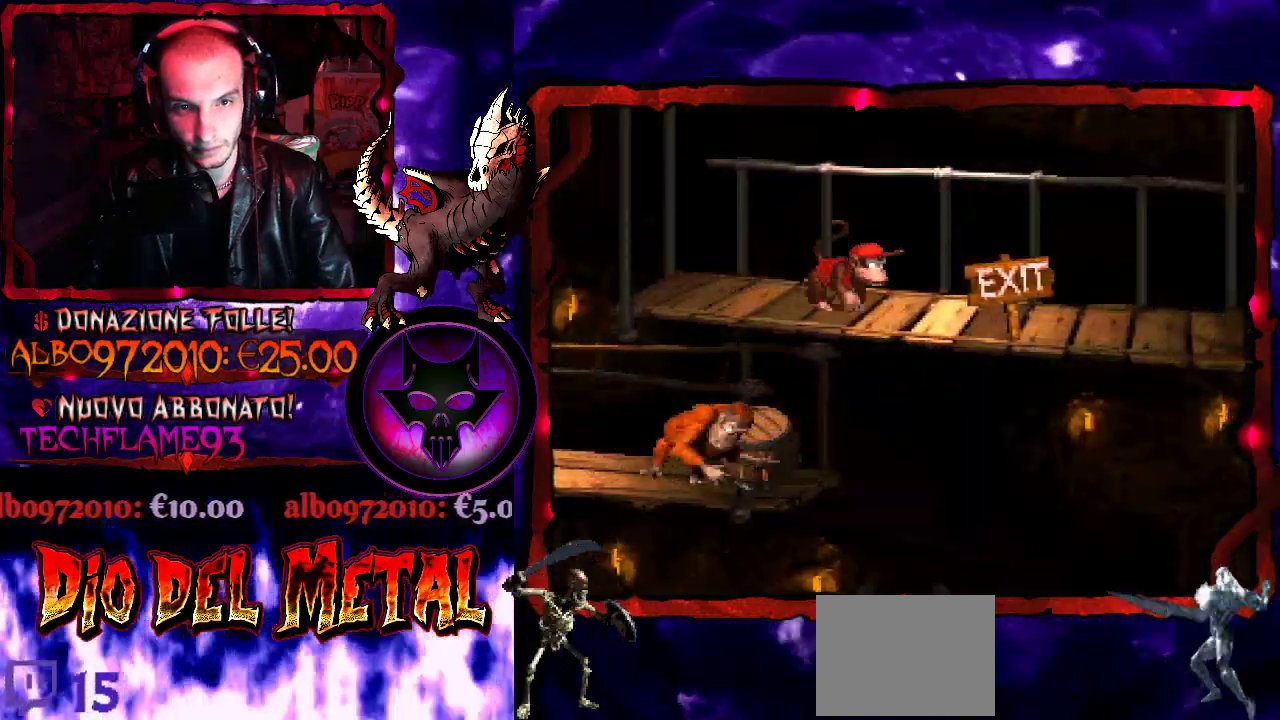
{"buttons": ["Y", "DPAD_RIGHT"], "events": []}
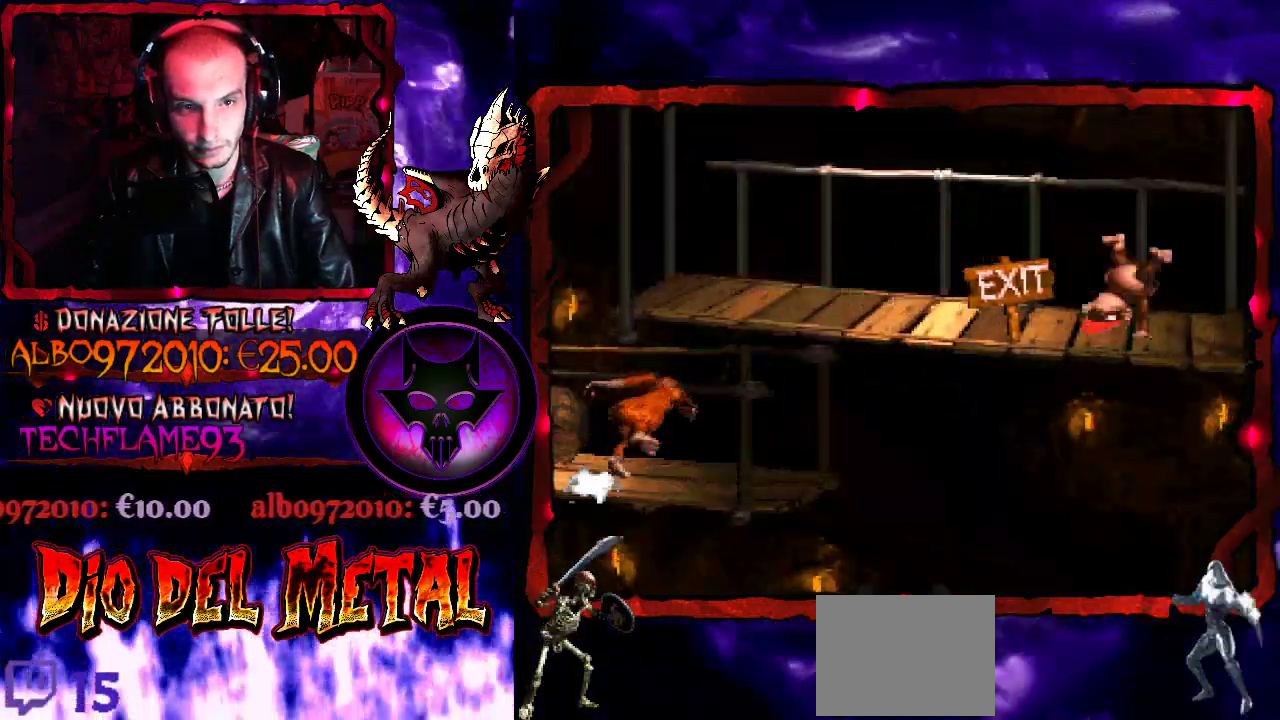
{"buttons": ["Y", "DPAD_RIGHT"], "events": []}
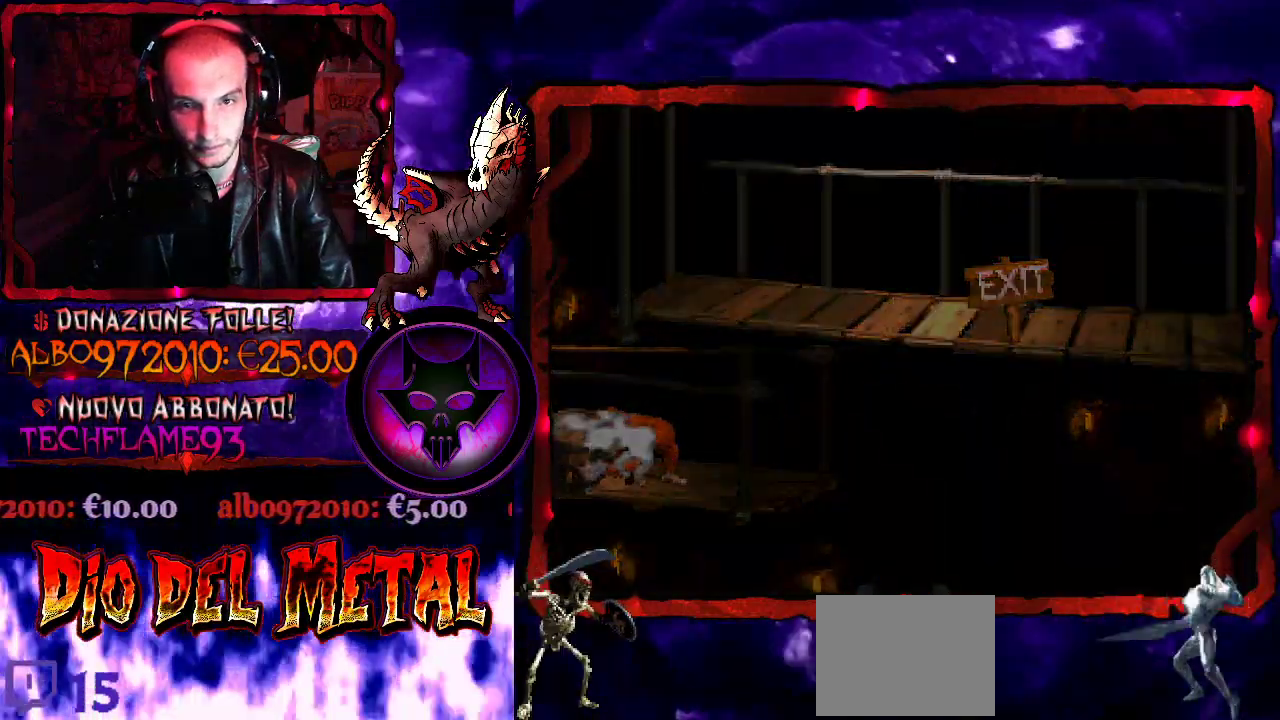
{"buttons": [], "events": [[133, "Y", "up"], [200, "DPAD_RIGHT", "up"]]}